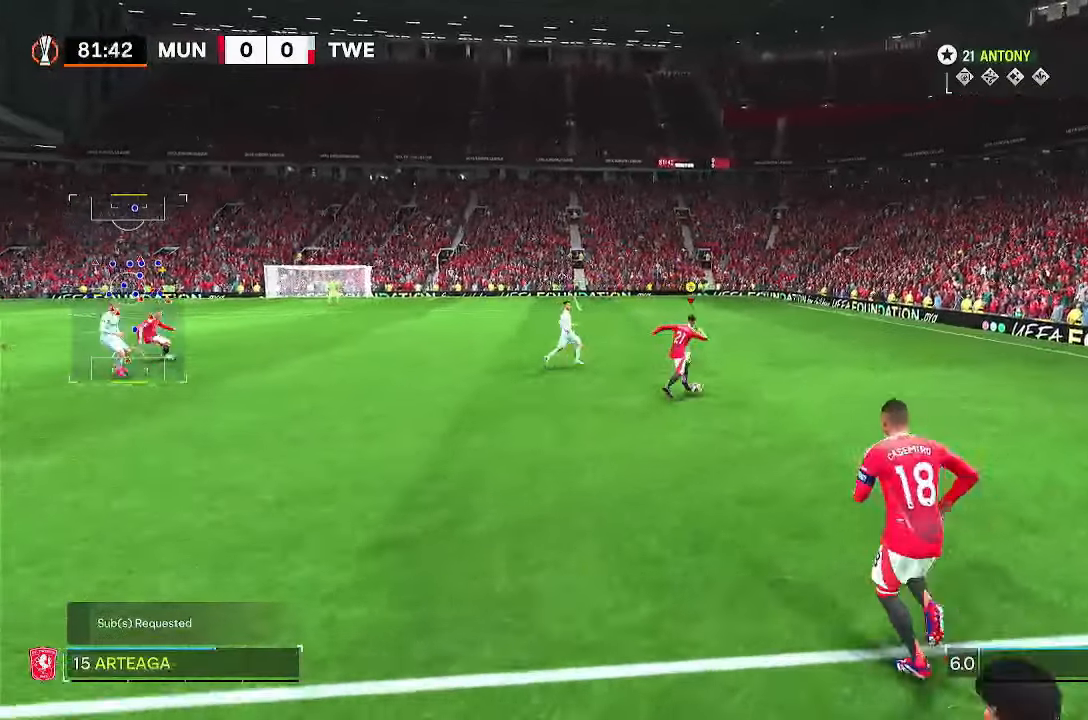
Gameplay with a controller (PlayStation layout); each line is a JSON object with the inputs held at the frame after it. "events" lists button and stick changes between this image and that frame as [ms after this image, input, new state], when the widget could be followed in between. Not read: L3 R3.
{"buttons": ["R2"], "left_stick": "up-right", "right_stick": "center", "events": []}
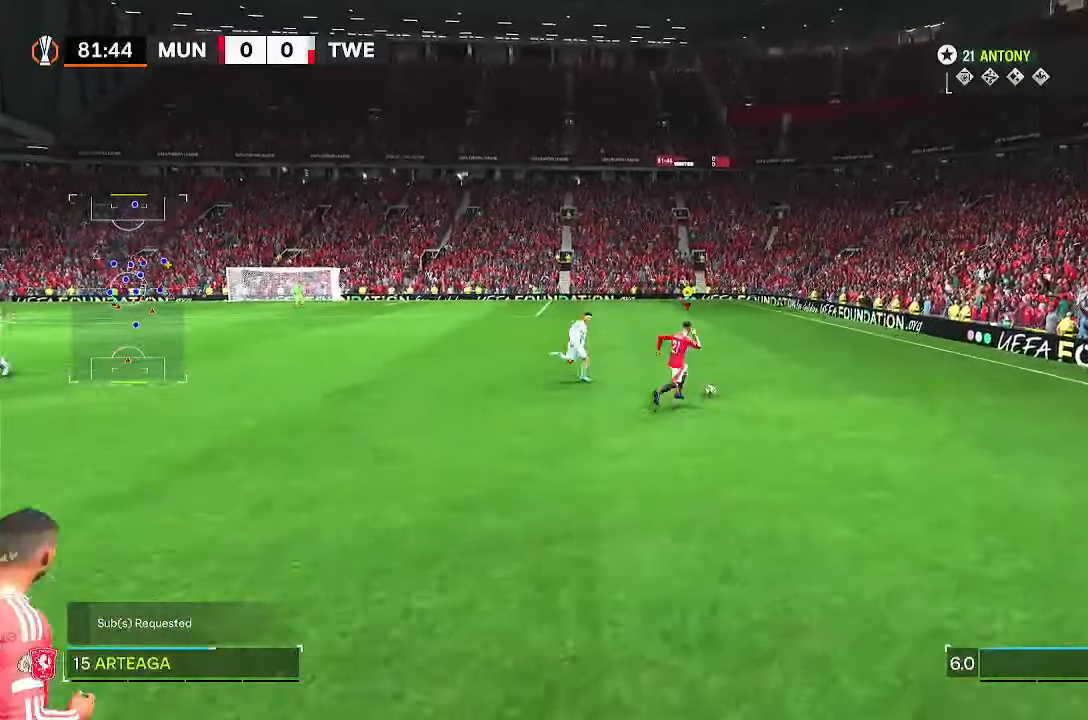
{"buttons": ["R2"], "left_stick": "up-right", "right_stick": "center", "events": []}
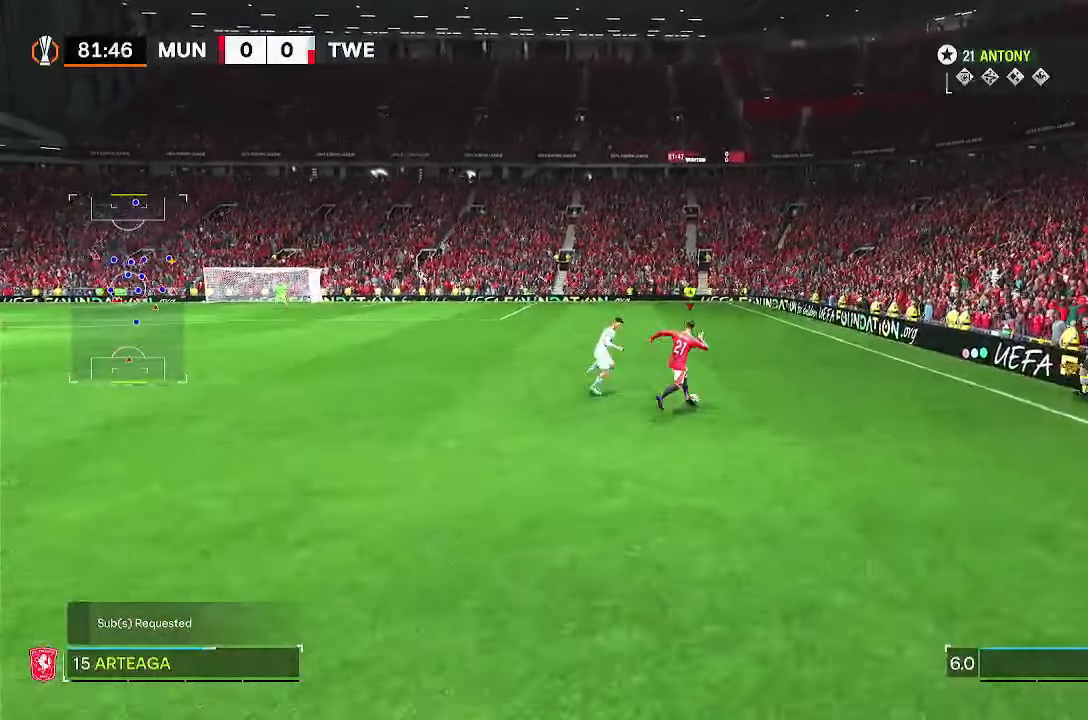
{"buttons": ["R2"], "left_stick": "up-right", "right_stick": "center", "events": []}
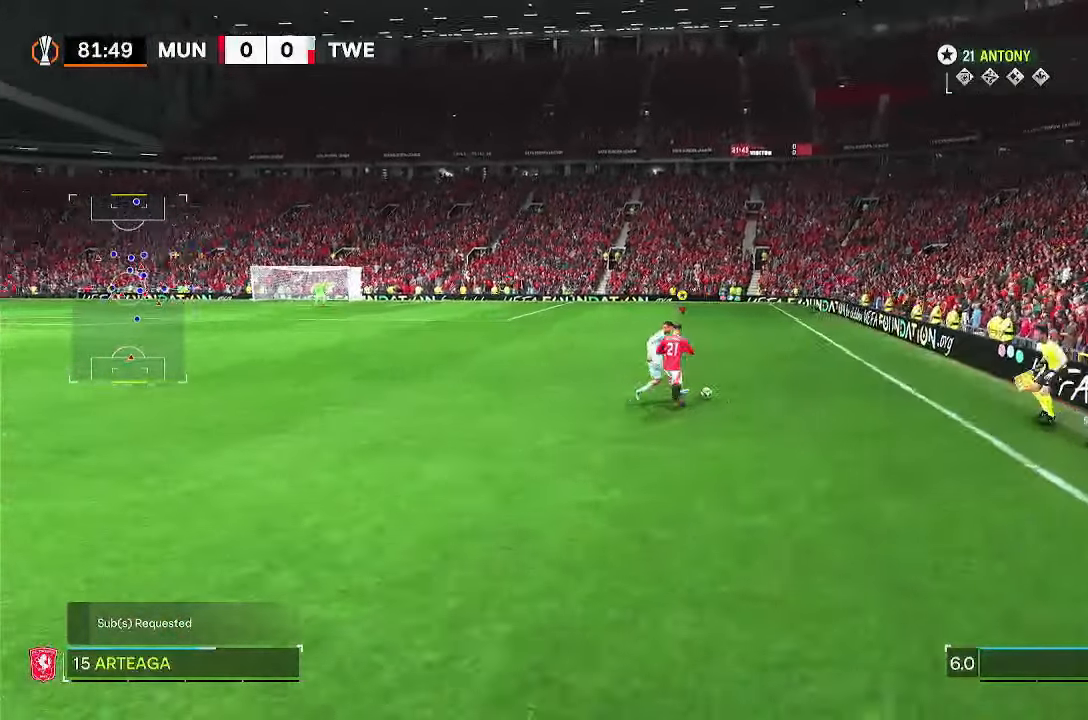
{"buttons": ["R2"], "left_stick": "up-right", "right_stick": "center", "events": []}
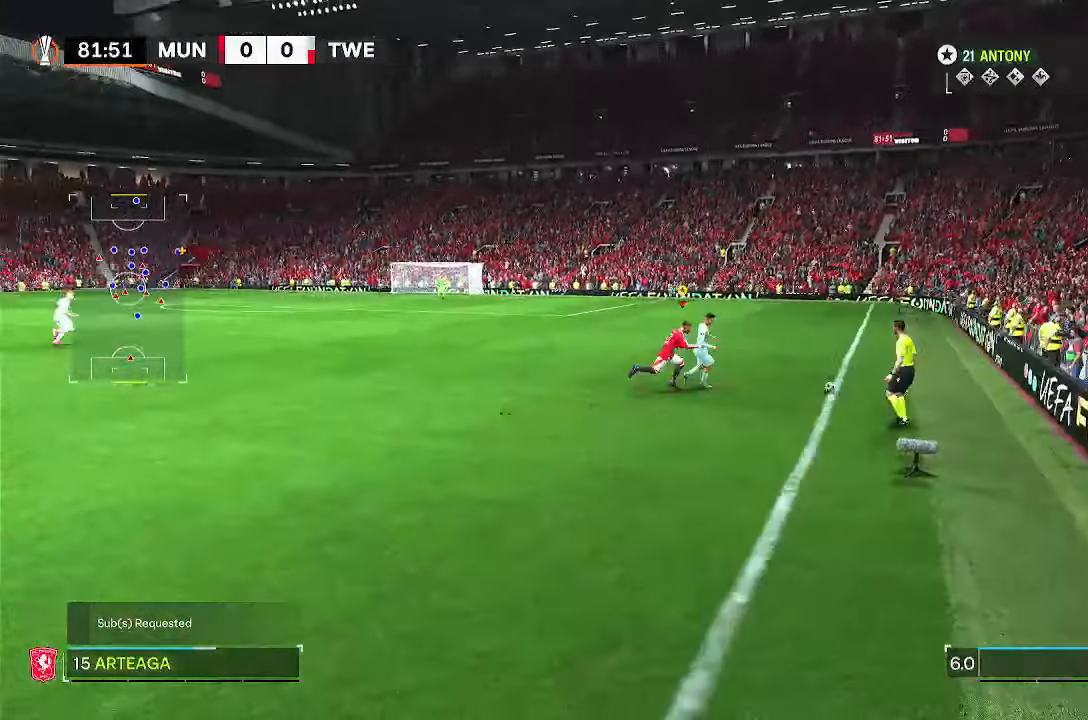
{"buttons": [], "left_stick": "center", "right_stick": "center", "events": [[183, "left_stick", "right"], [467, "R2", "up"], [467, "left_stick", "center"]]}